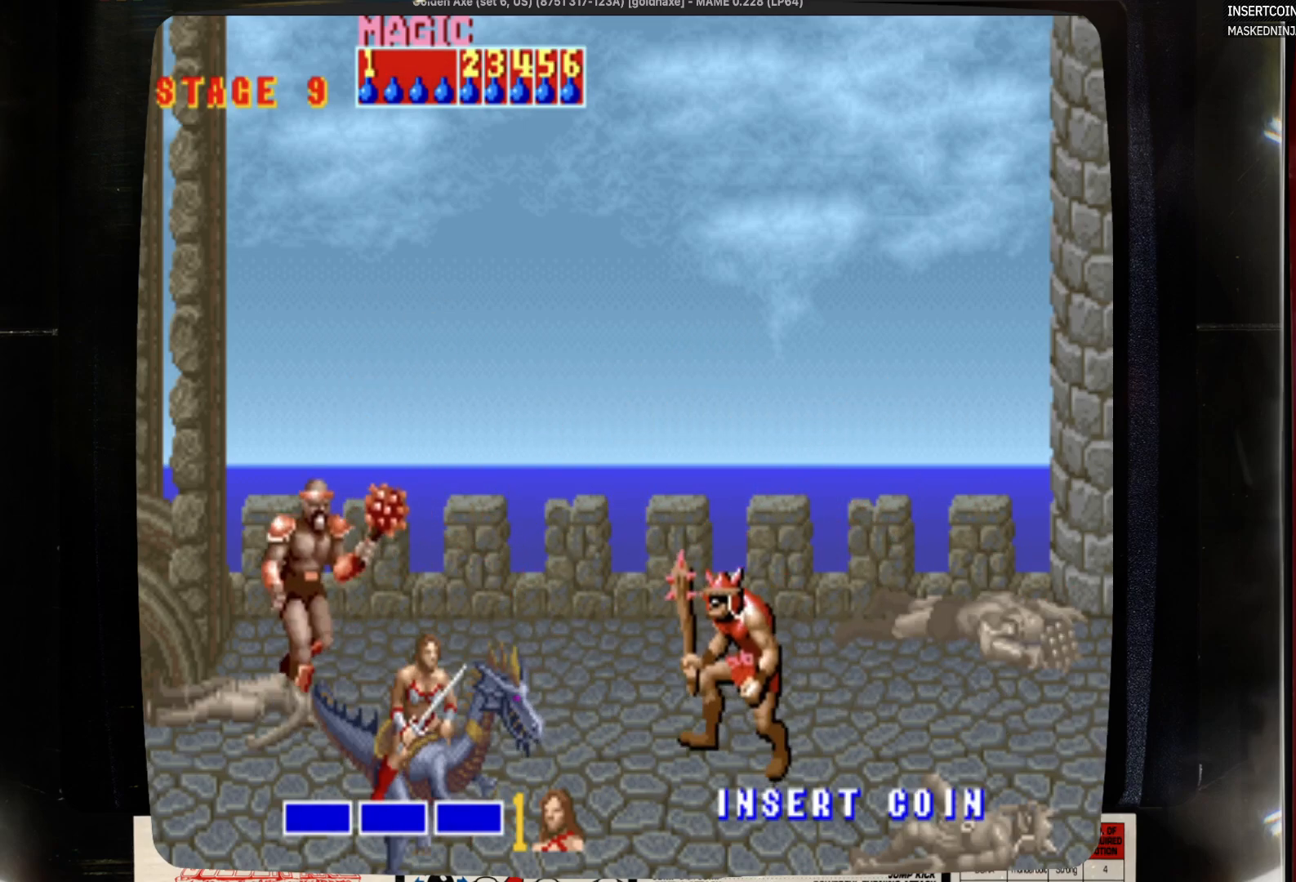
Gameplay with a controller (PlayStation layout); each line is a JSON object with the inputs held at the frame after it. "events" lists button and stick changes between this image and that frame as [ms after this image, input, new state], when the widget could be followed in between. Not read: CIRCLE L1 L2 L3 R1 R2 R3 SELECT START.
{"buttons": [], "events": [[50, "DPAD_RIGHT", "up"]]}
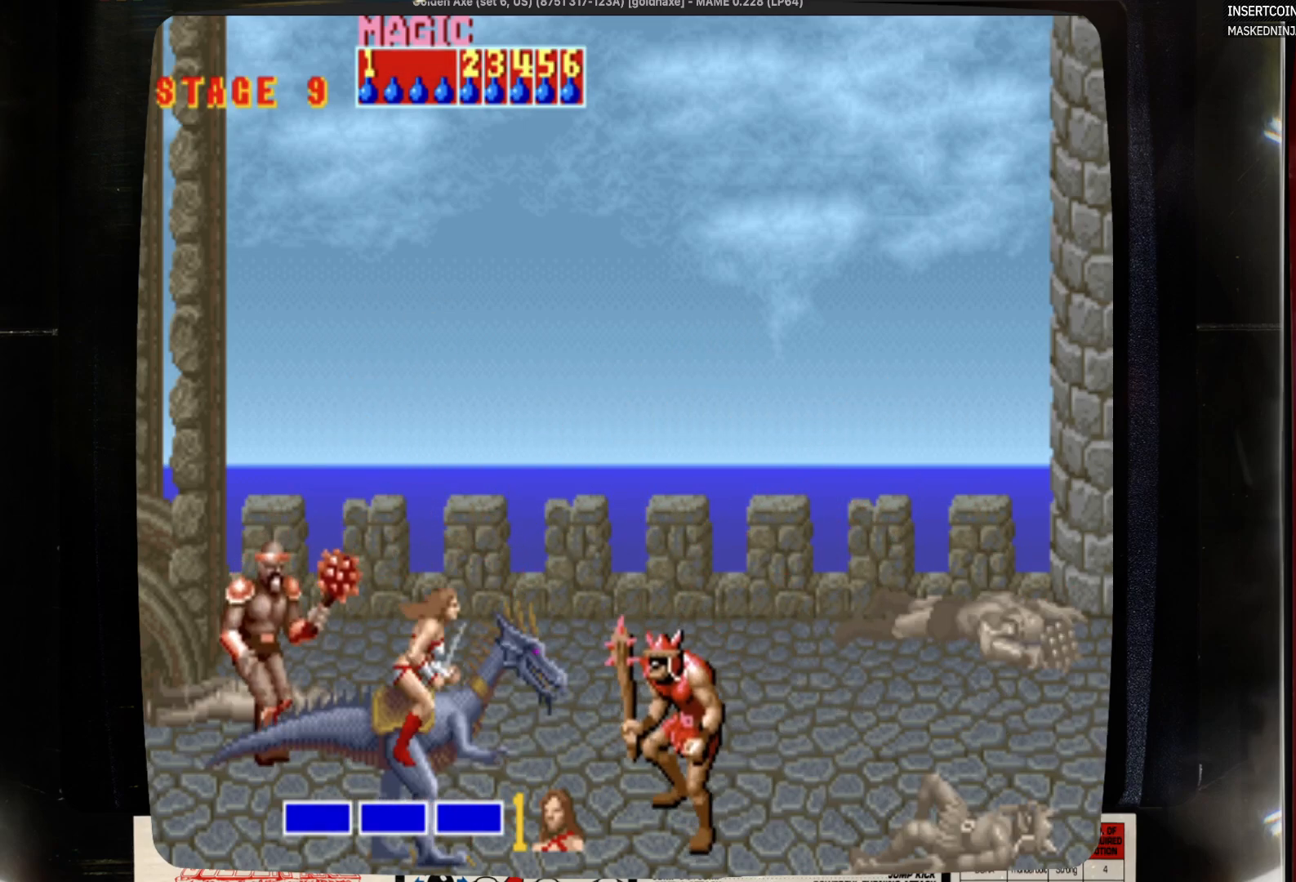
{"buttons": ["SQUARE"], "events": [[100, "SQUARE", "down"], [200, "SQUARE", "up"], [300, "SQUARE", "down"]]}
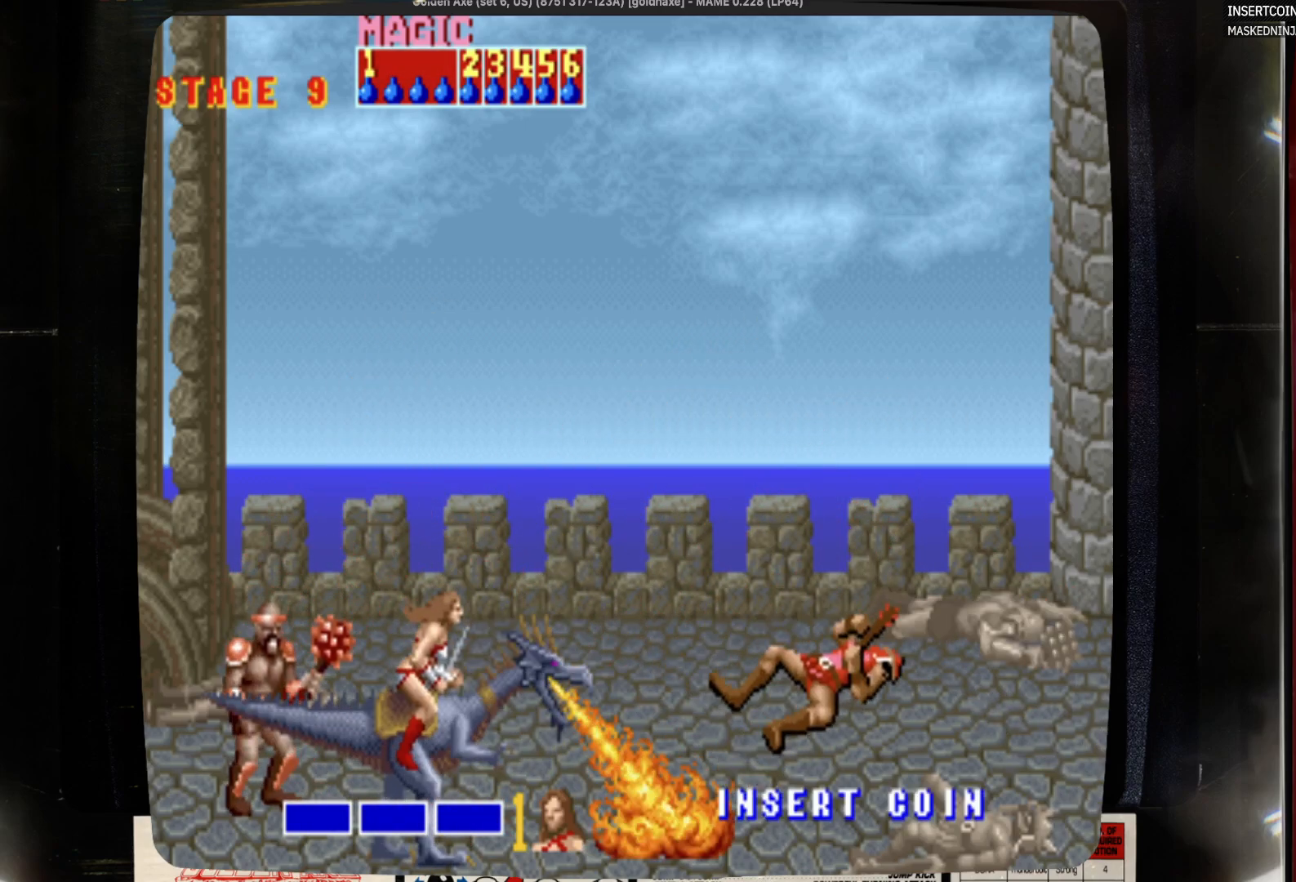
{"buttons": ["DPAD_UP", "DPAD_RIGHT"], "events": [[33, "DPAD_RIGHT", "down"], [133, "SQUARE", "up"], [233, "DPAD_UP", "down"]]}
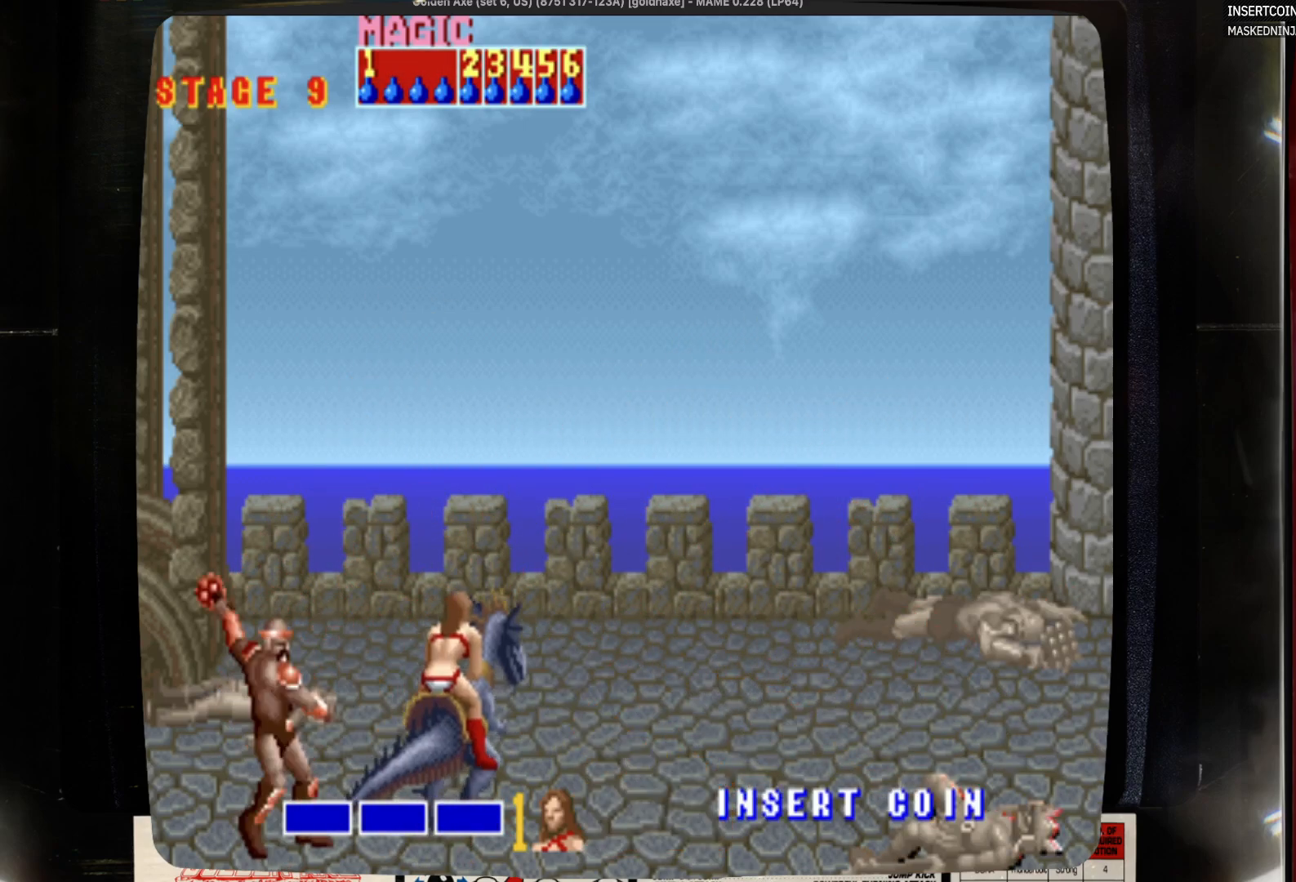
{"buttons": [], "events": [[283, "DPAD_RIGHT", "up"], [400, "DPAD_LEFT", "down"], [400, "DPAD_UP", "up"], [500, "DPAD_LEFT", "up"]]}
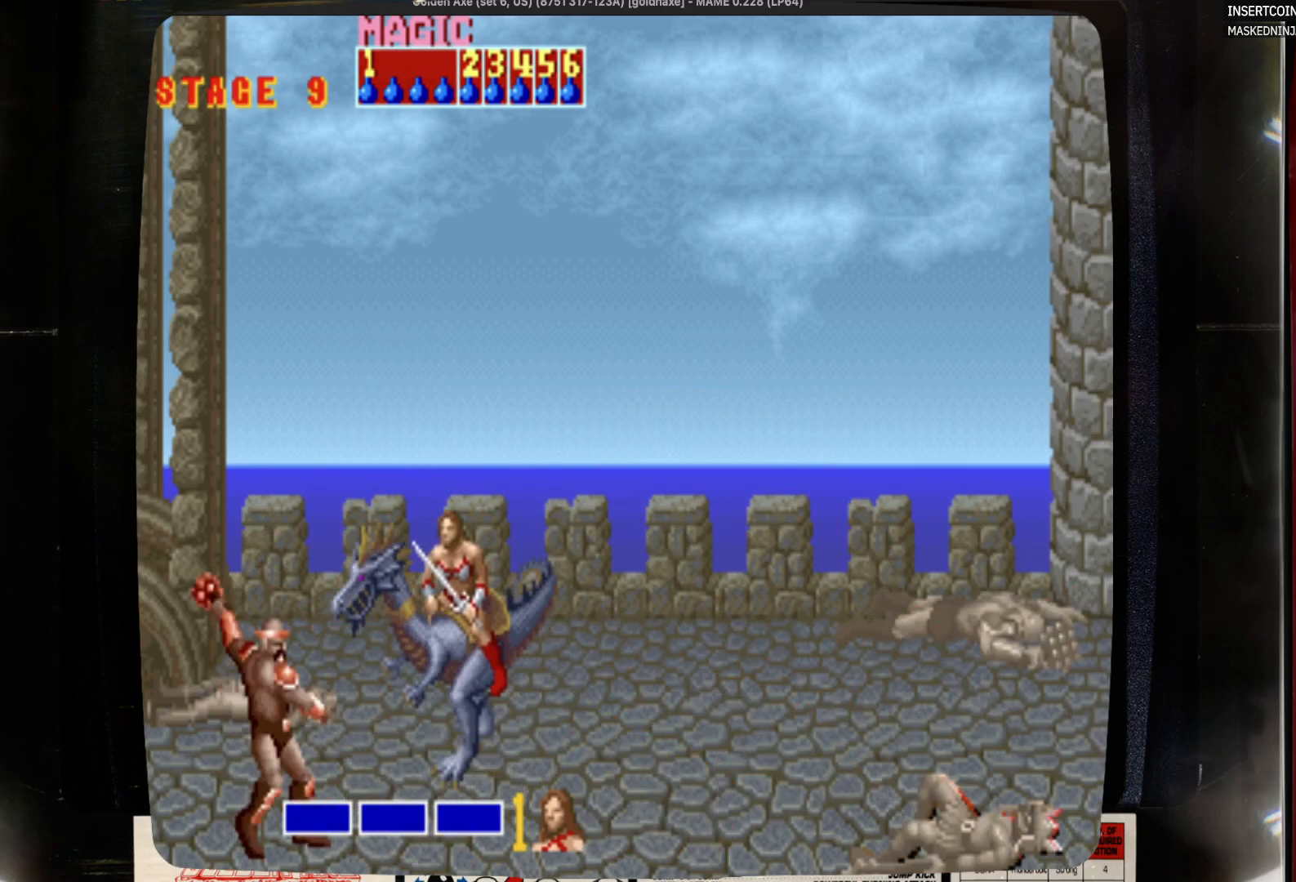
{"buttons": [], "events": []}
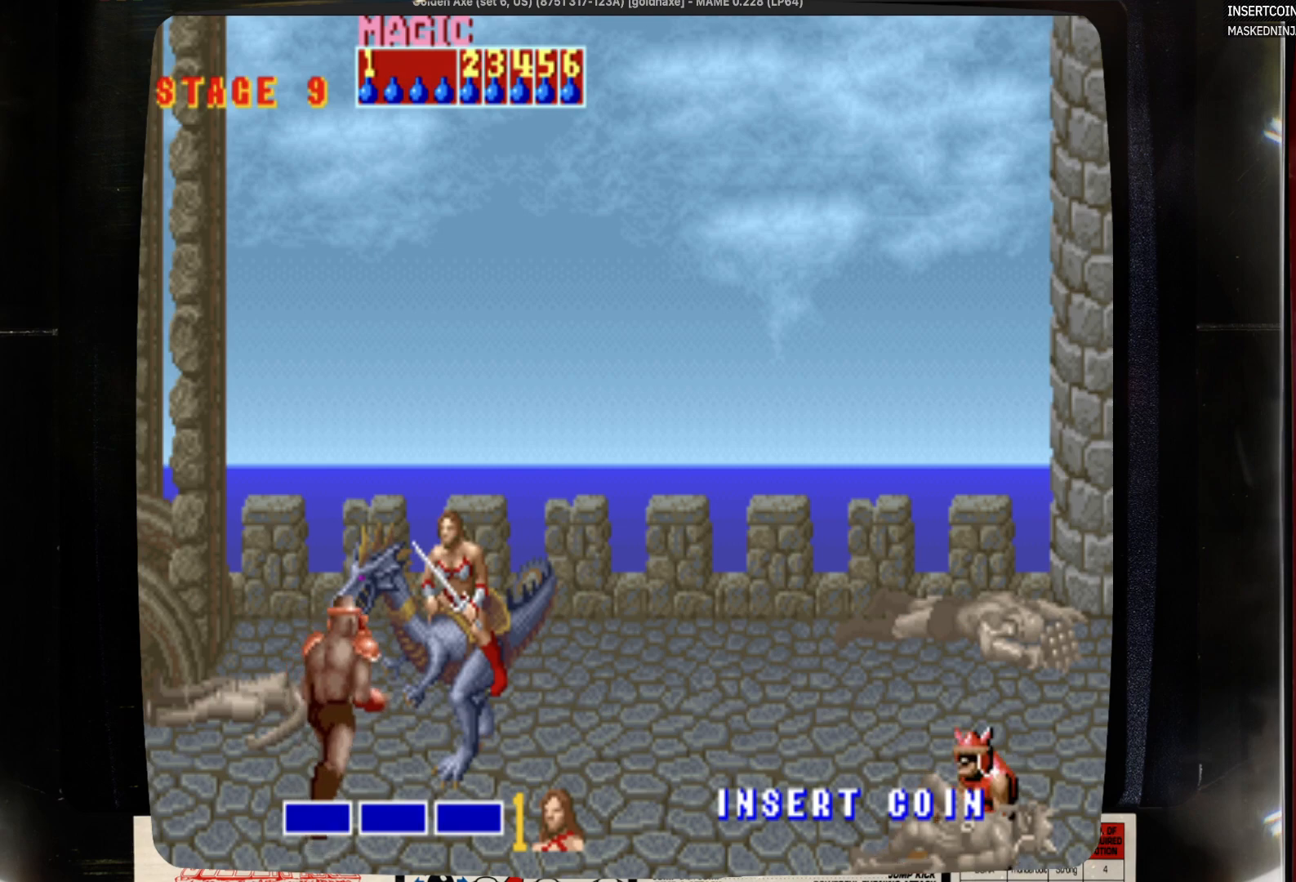
{"buttons": [], "events": [[150, "SQUARE", "down"], [467, "SQUARE", "up"]]}
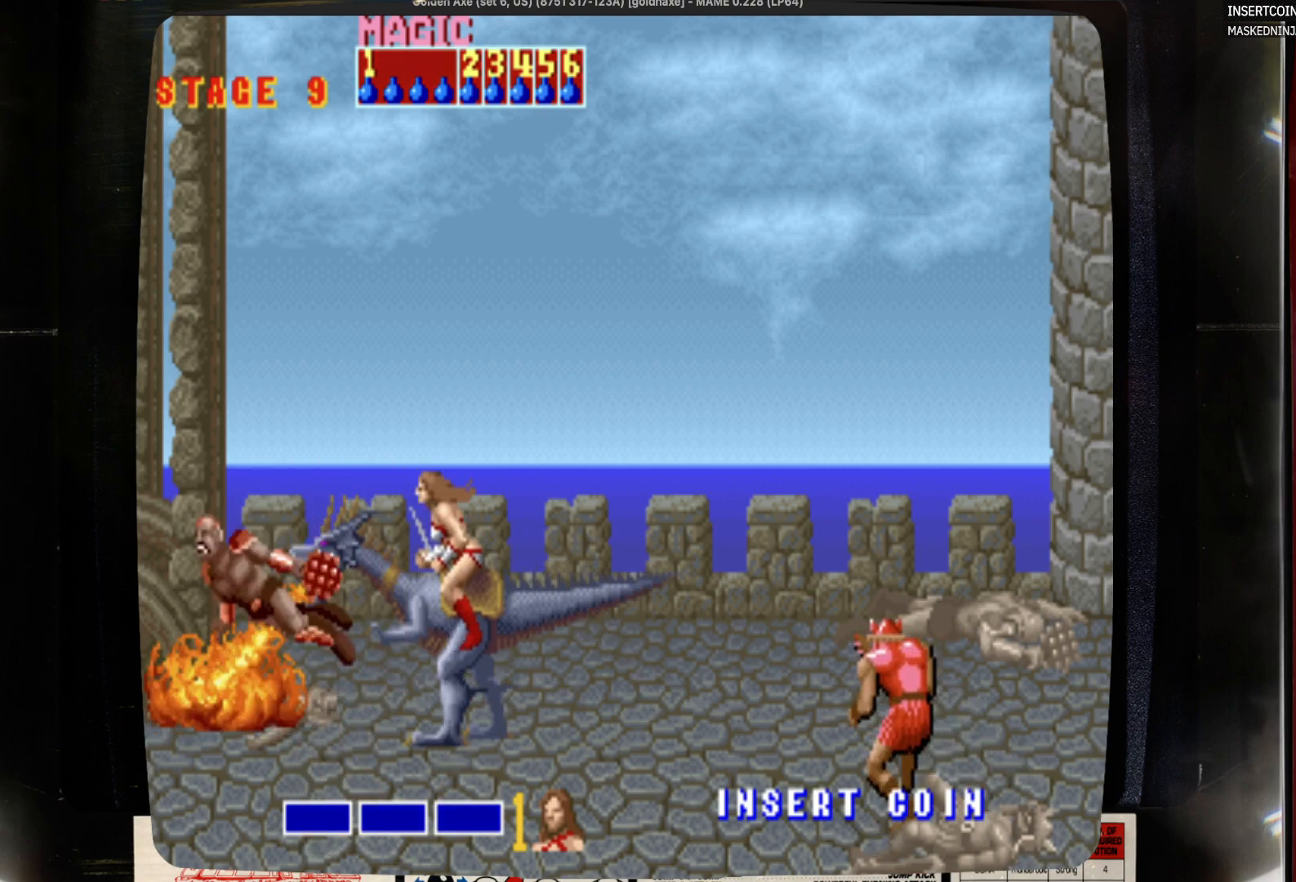
{"buttons": ["DPAD_RIGHT"], "events": [[67, "SQUARE", "down"], [183, "SQUARE", "up"], [400, "DPAD_RIGHT", "down"]]}
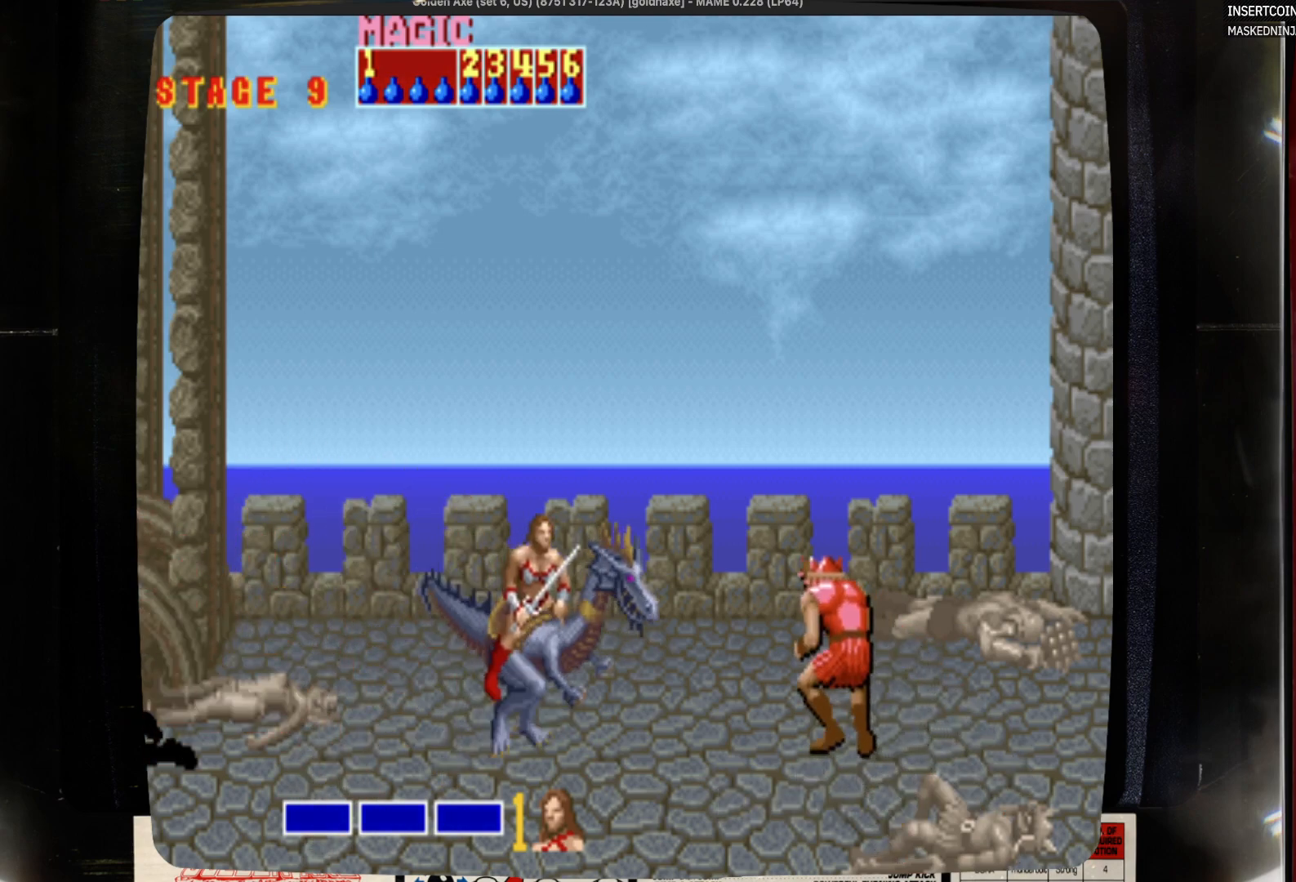
{"buttons": ["SQUARE"], "events": [[217, "DPAD_RIGHT", "up"], [217, "SQUARE", "down"], [333, "SQUARE", "up"], [433, "SQUARE", "down"]]}
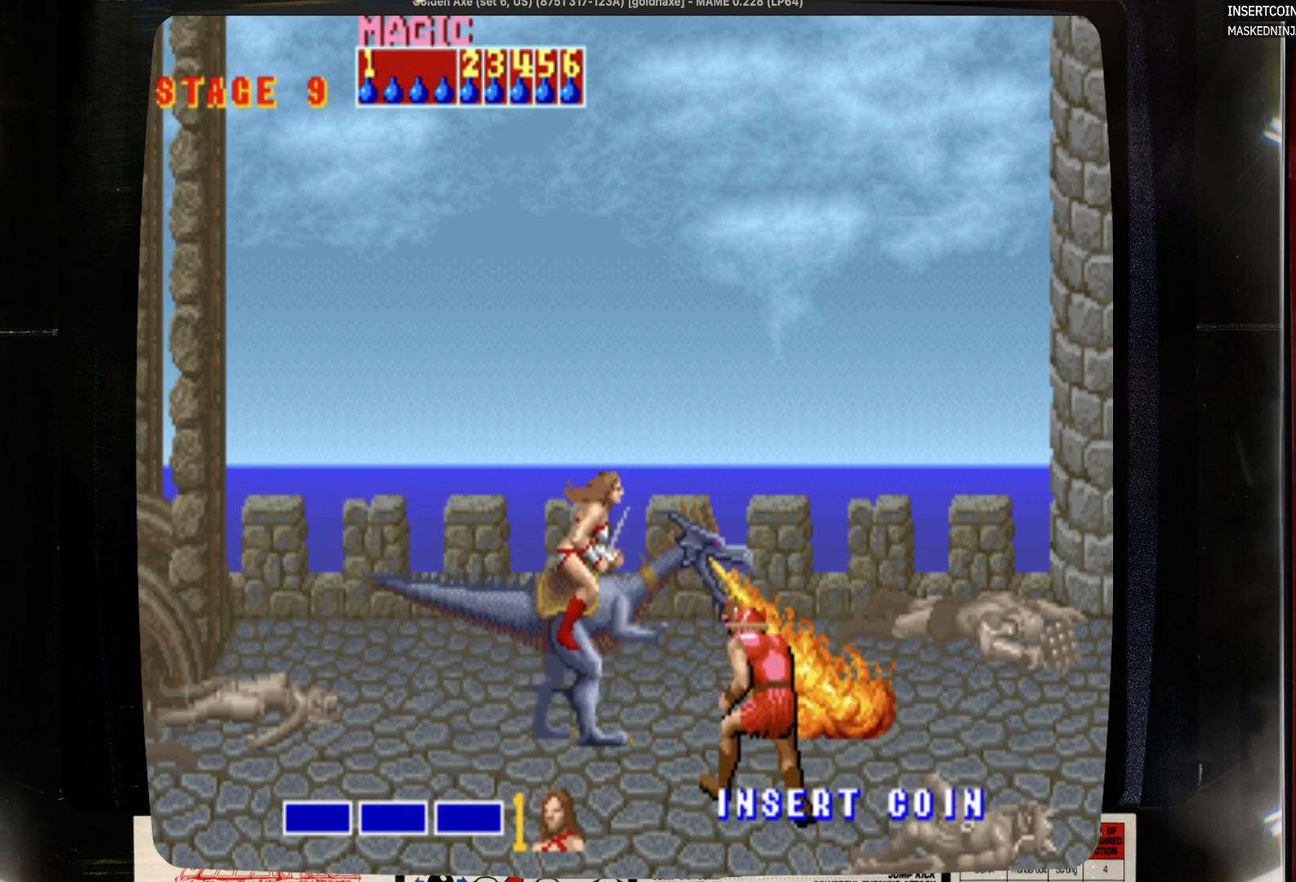
{"buttons": [], "events": [[50, "SQUARE", "up"], [167, "SQUARE", "down"], [267, "SQUARE", "up"]]}
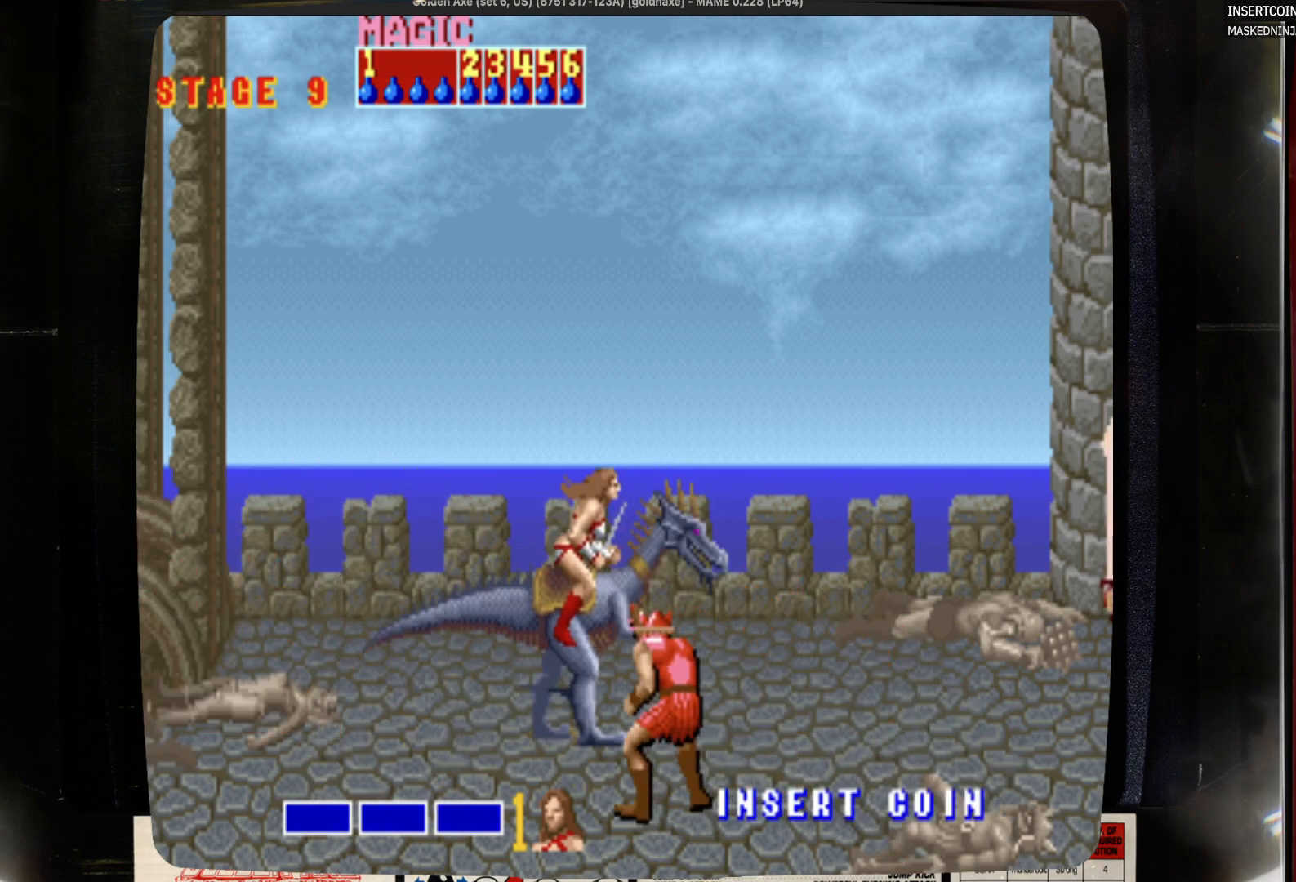
{"buttons": ["DPAD_UP"], "events": [[300, "DPAD_UP", "down"]]}
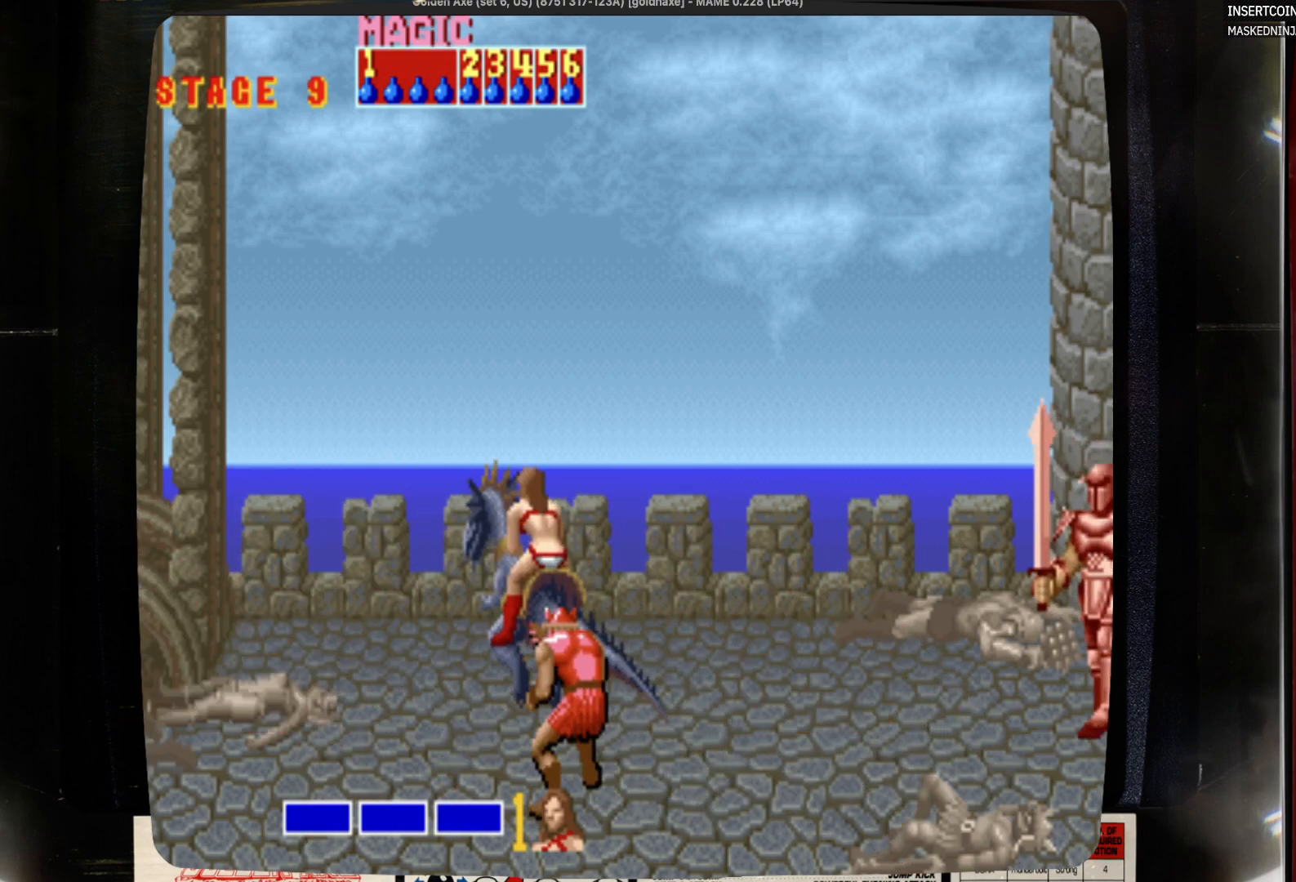
{"buttons": ["DPAD_UP", "DPAD_LEFT"], "events": [[17, "DPAD_LEFT", "down"], [217, "DPAD_UP", "up"], [333, "DPAD_UP", "down"]]}
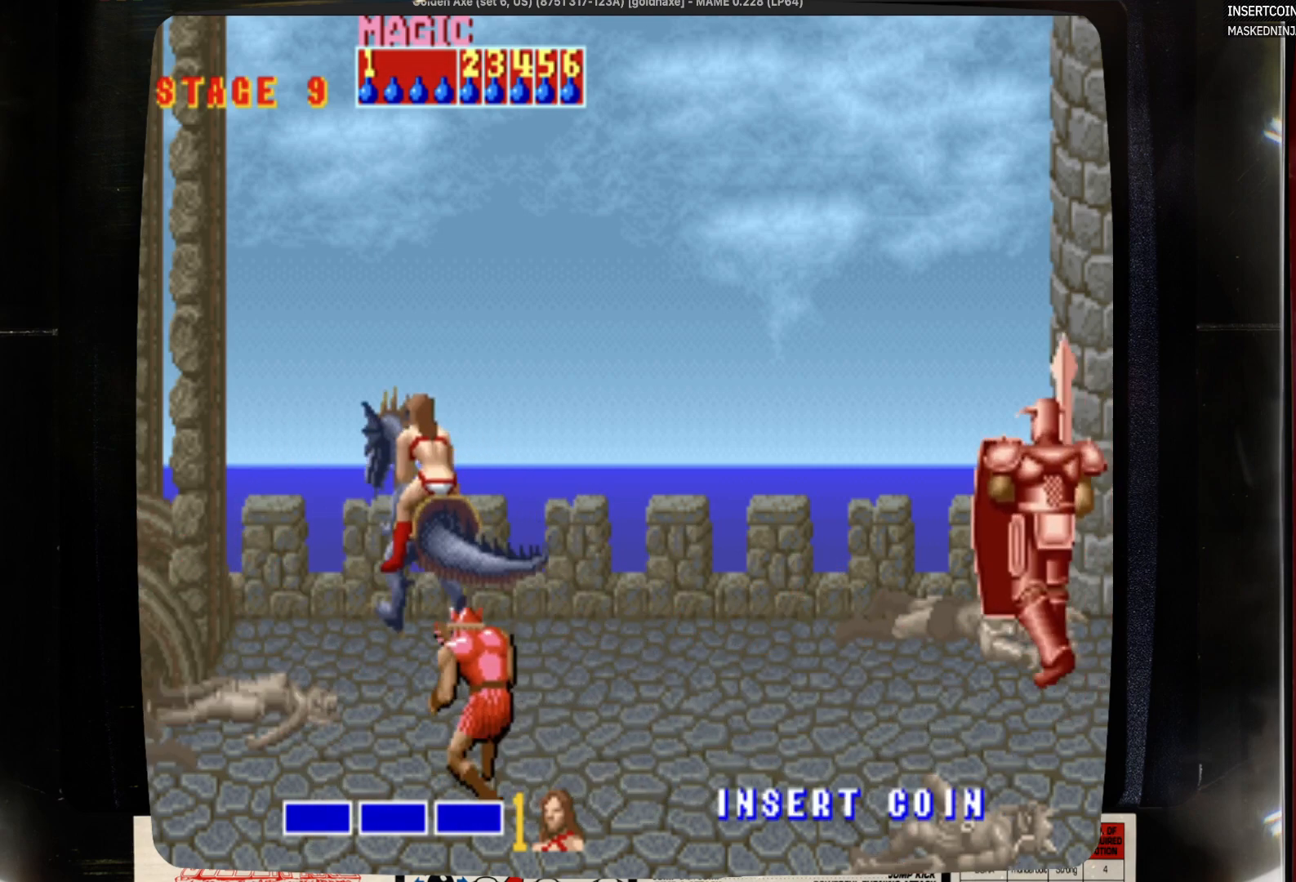
{"buttons": ["DPAD_LEFT"], "events": [[150, "DPAD_UP", "up"]]}
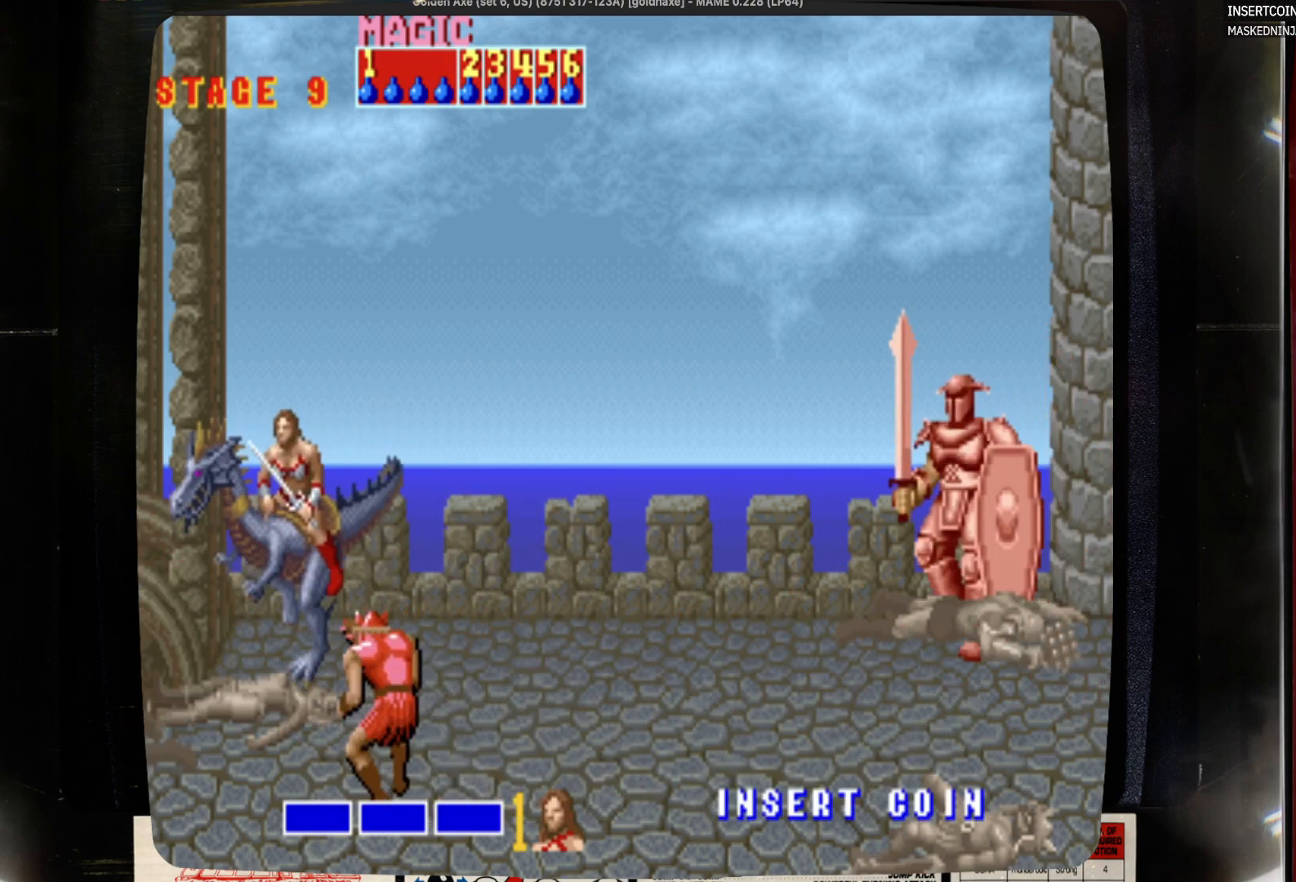
{"buttons": [], "events": [[400, "DPAD_LEFT", "up"]]}
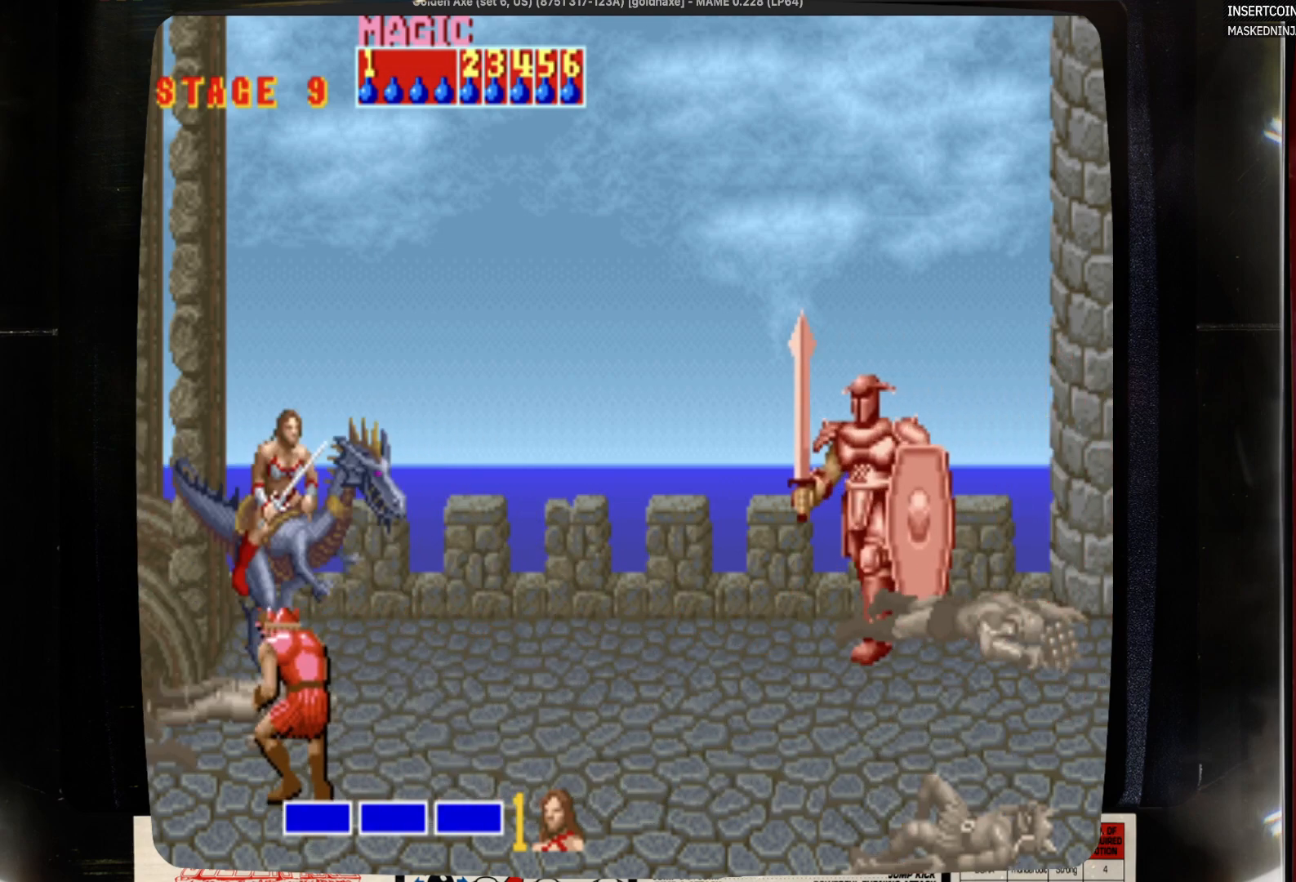
{"buttons": [], "events": []}
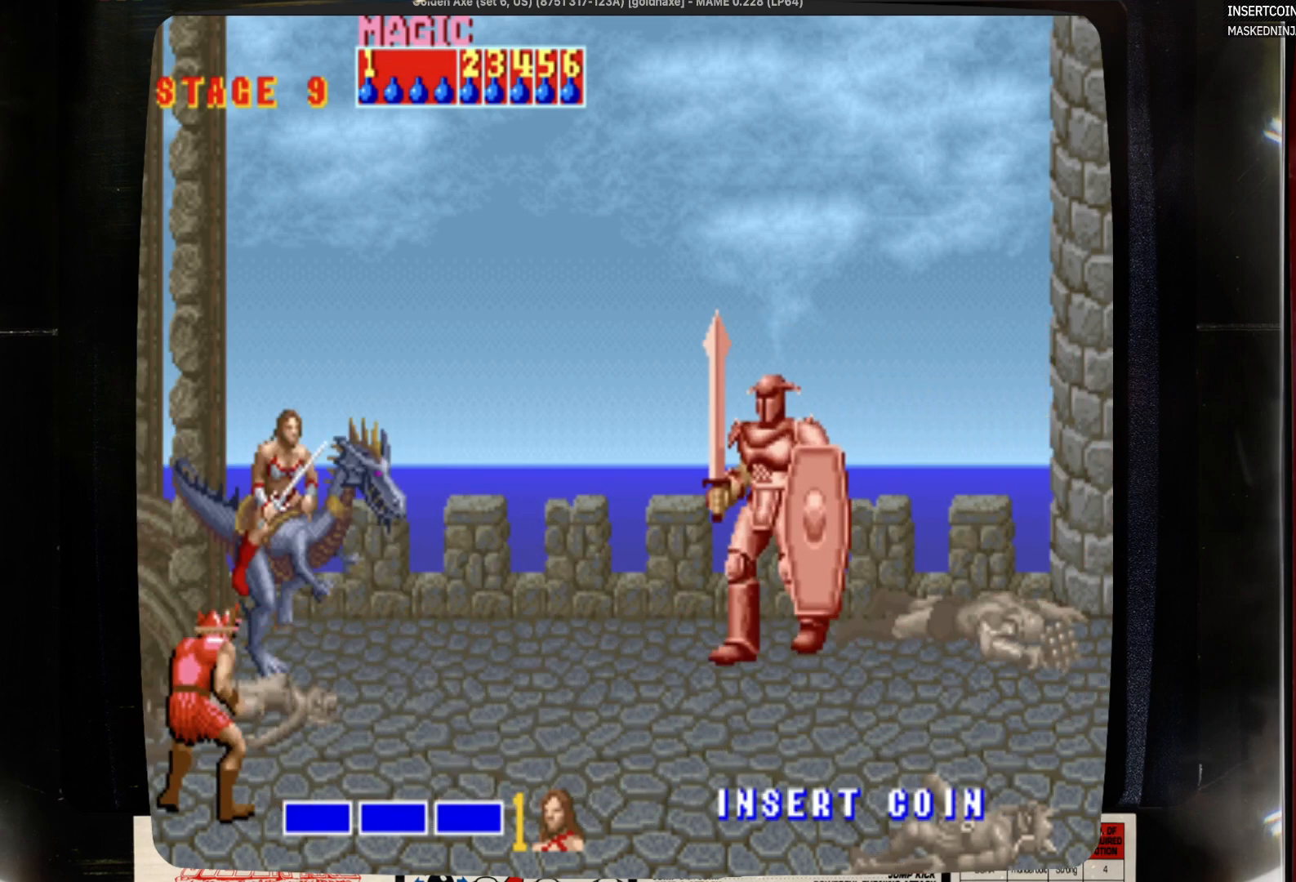
{"buttons": [], "events": []}
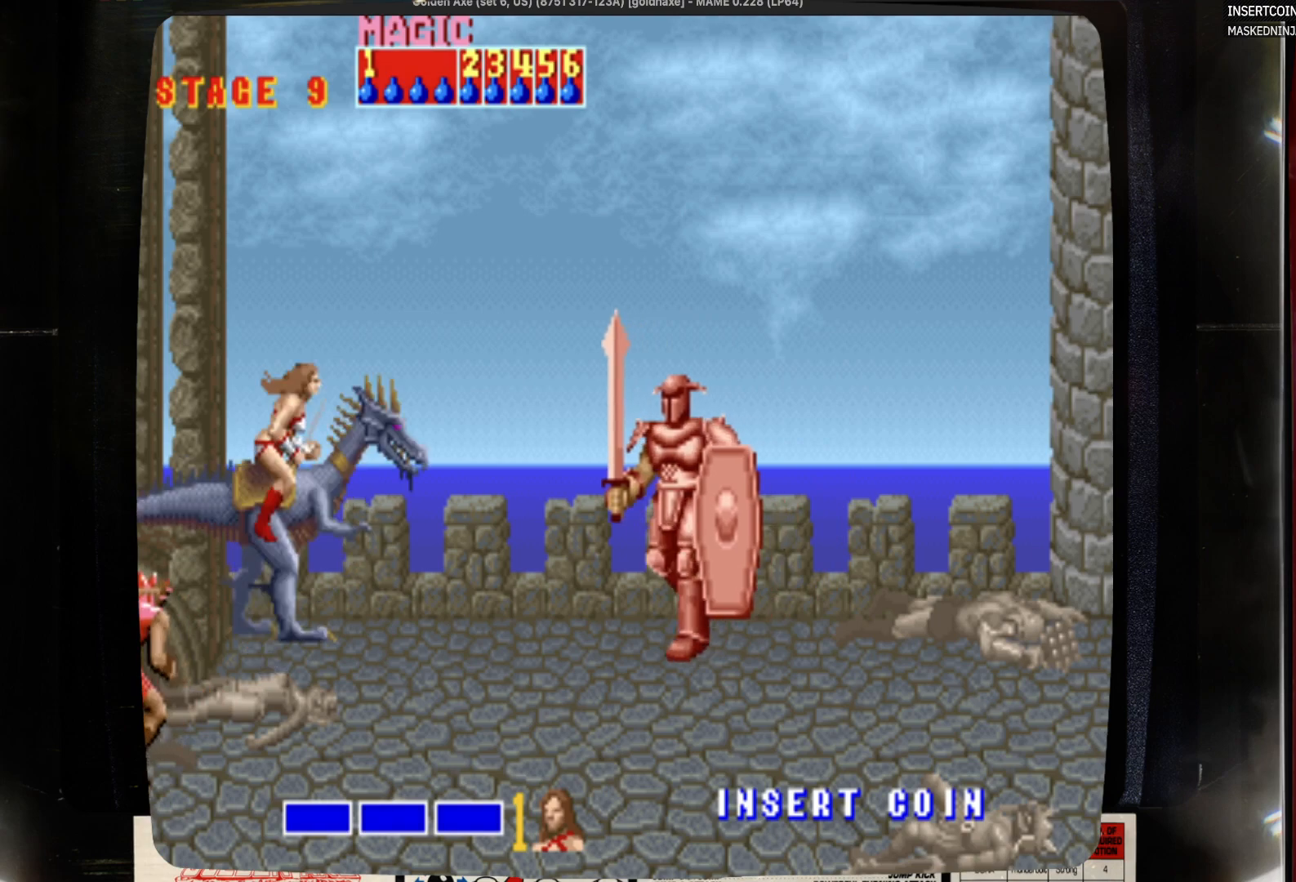
{"buttons": [], "events": [[317, "SQUARE", "down"], [417, "SQUARE", "up"]]}
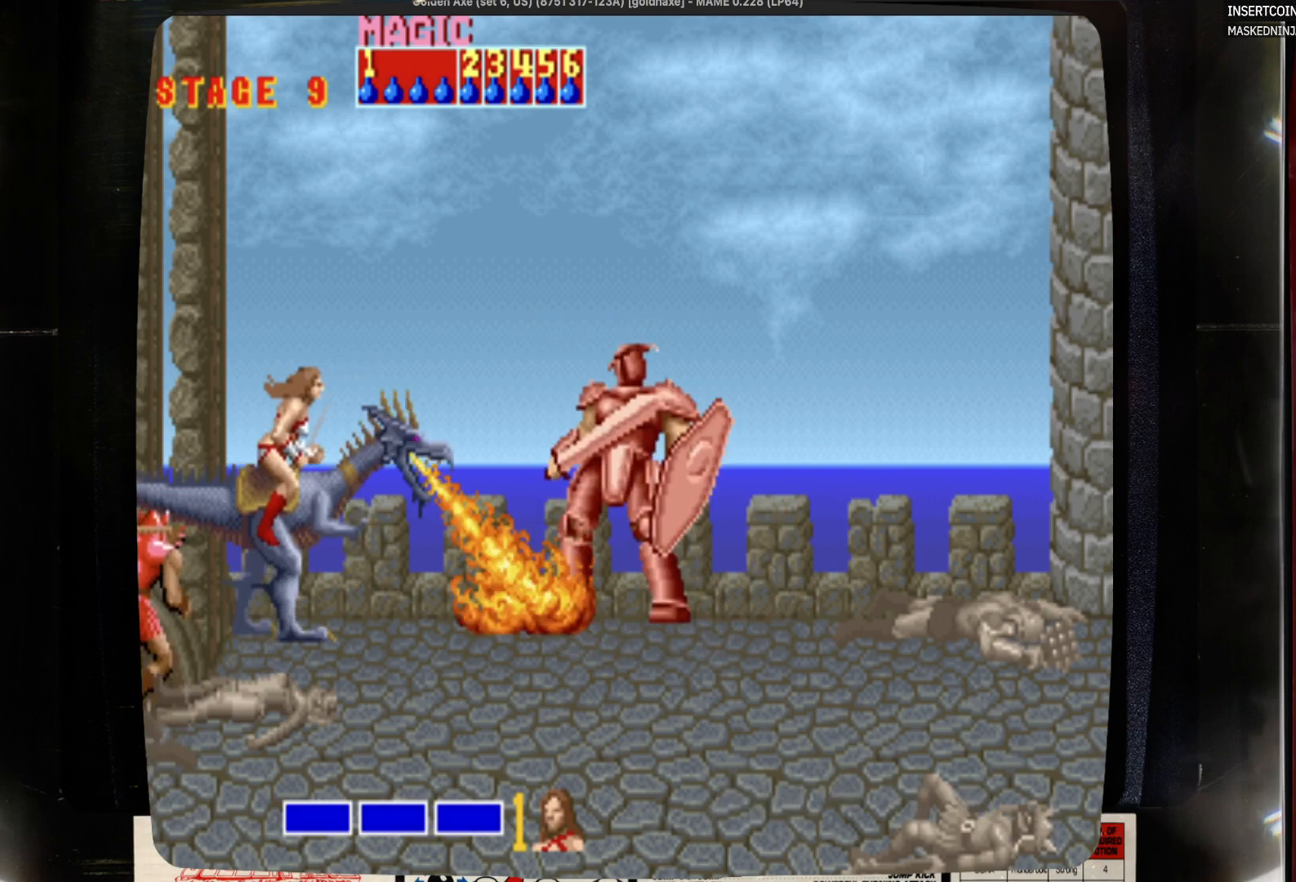
{"buttons": [], "events": [[17, "SQUARE", "down"], [117, "SQUARE", "up"], [233, "SQUARE", "down"], [333, "SQUARE", "up"]]}
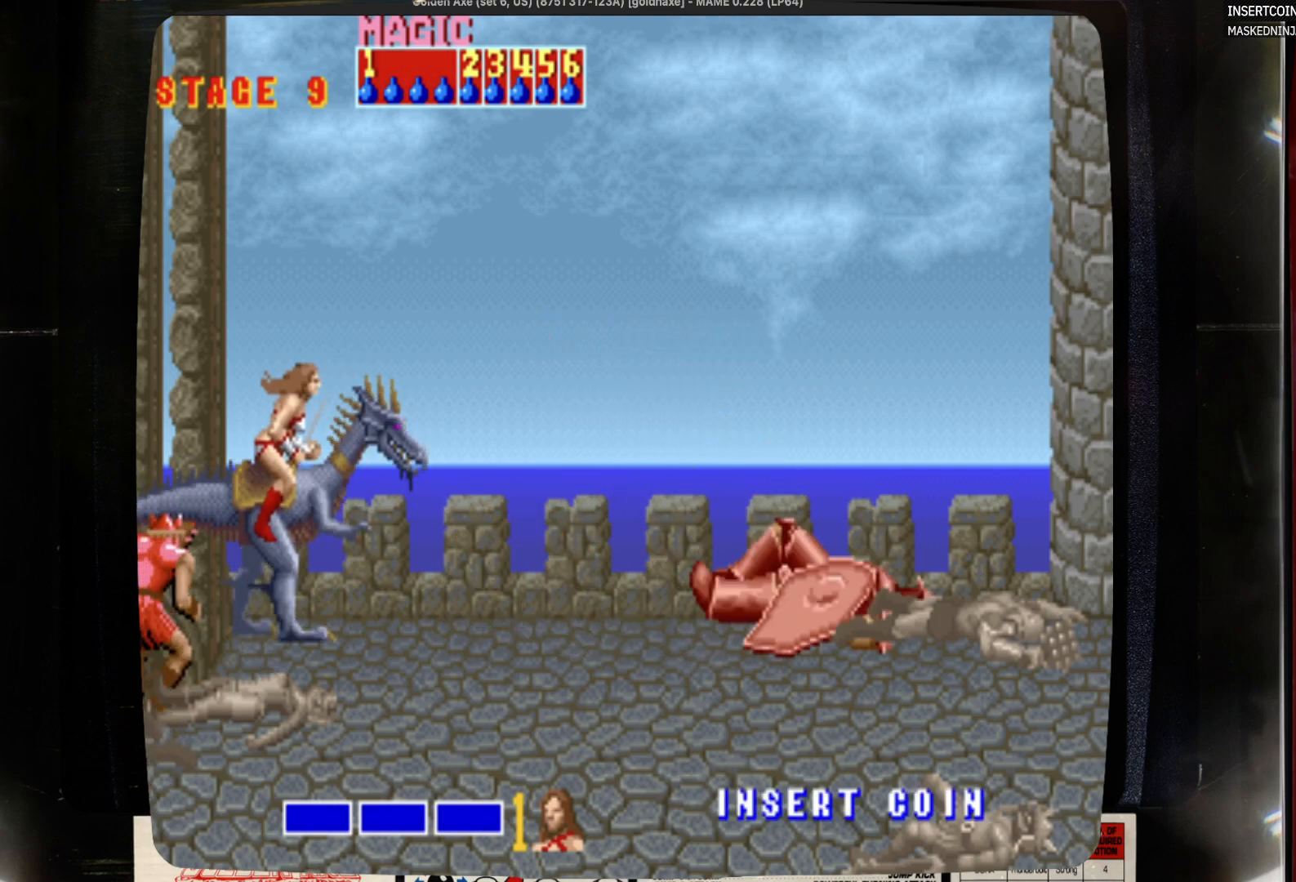
{"buttons": [], "events": []}
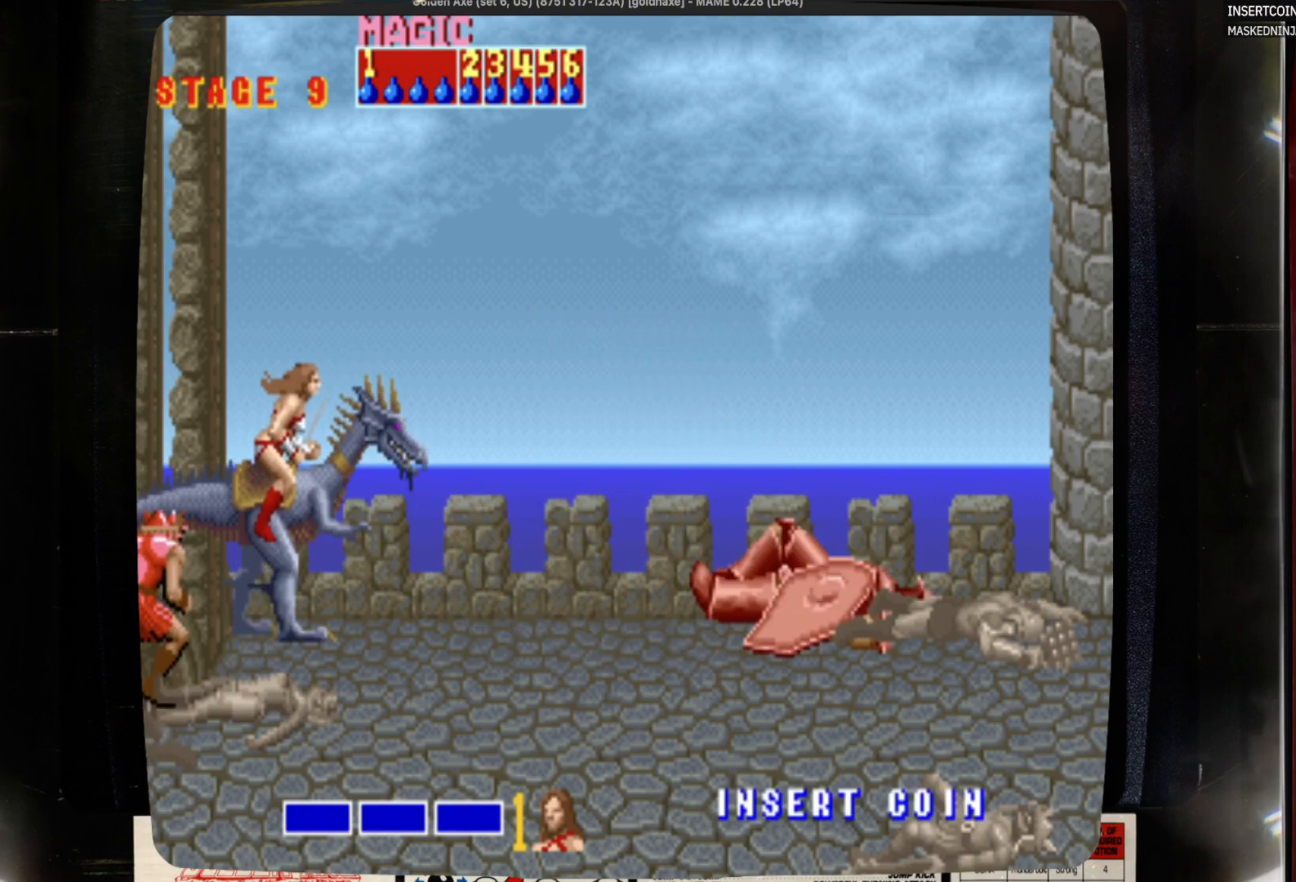
{"buttons": [], "events": []}
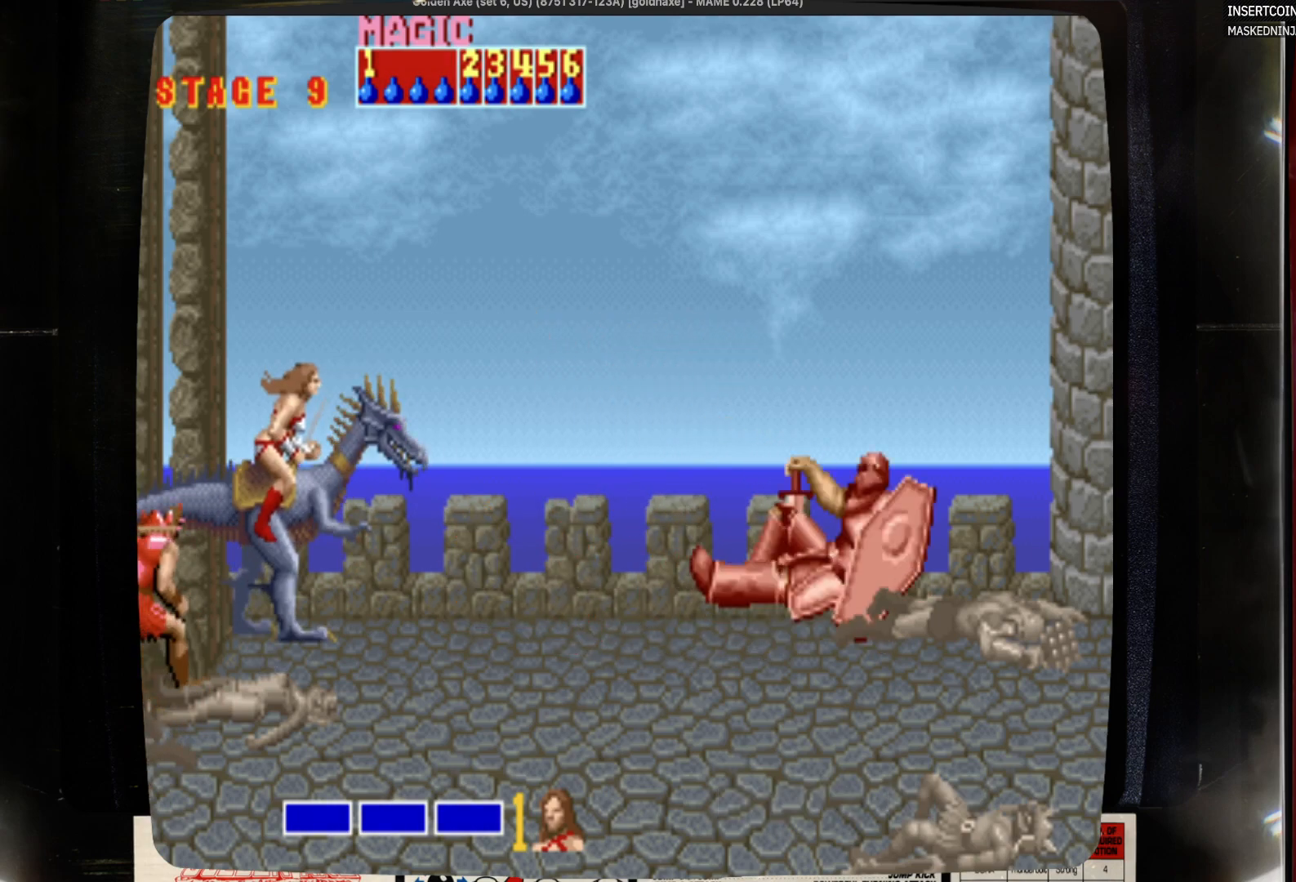
{"buttons": [], "events": []}
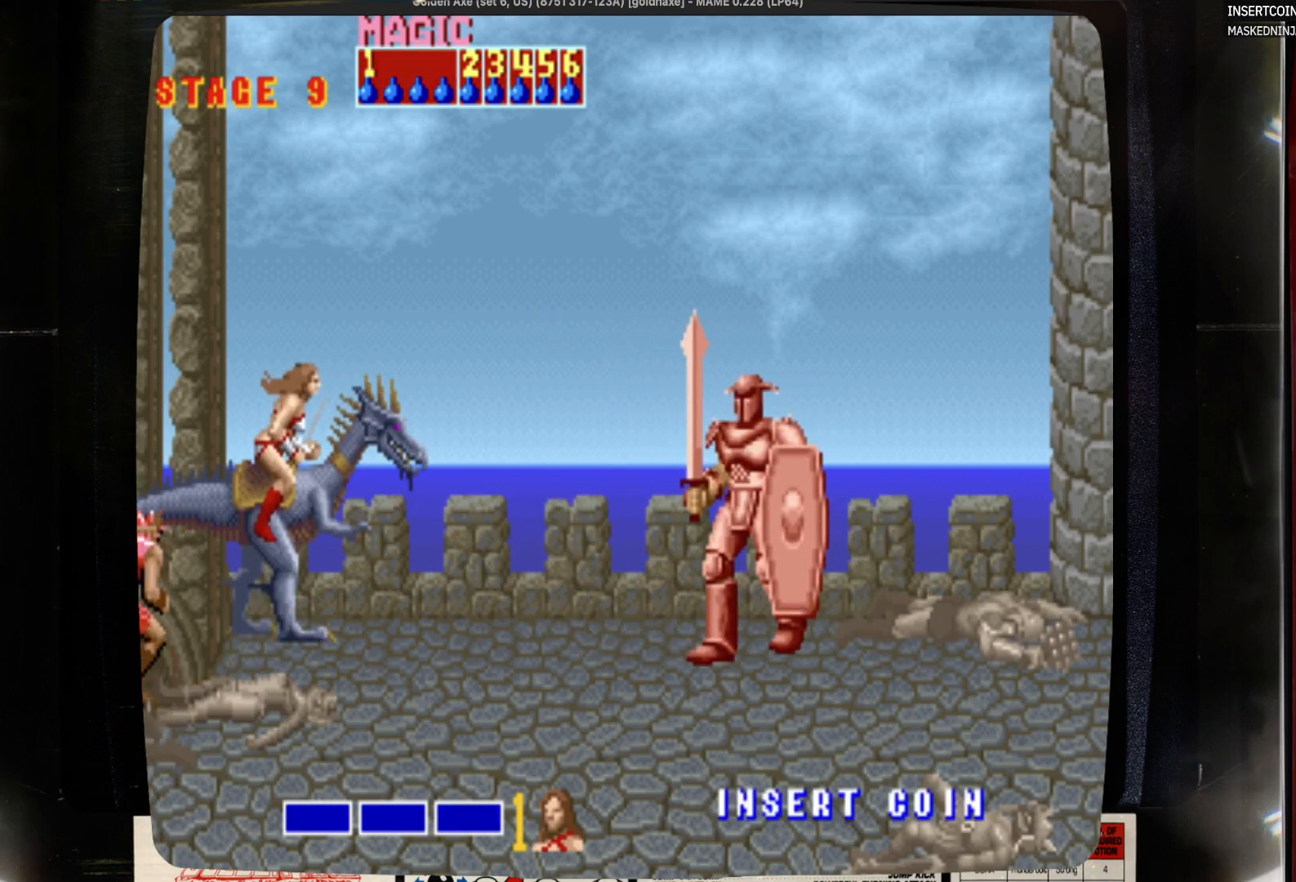
{"buttons": ["SQUARE"], "events": [[500, "SQUARE", "down"]]}
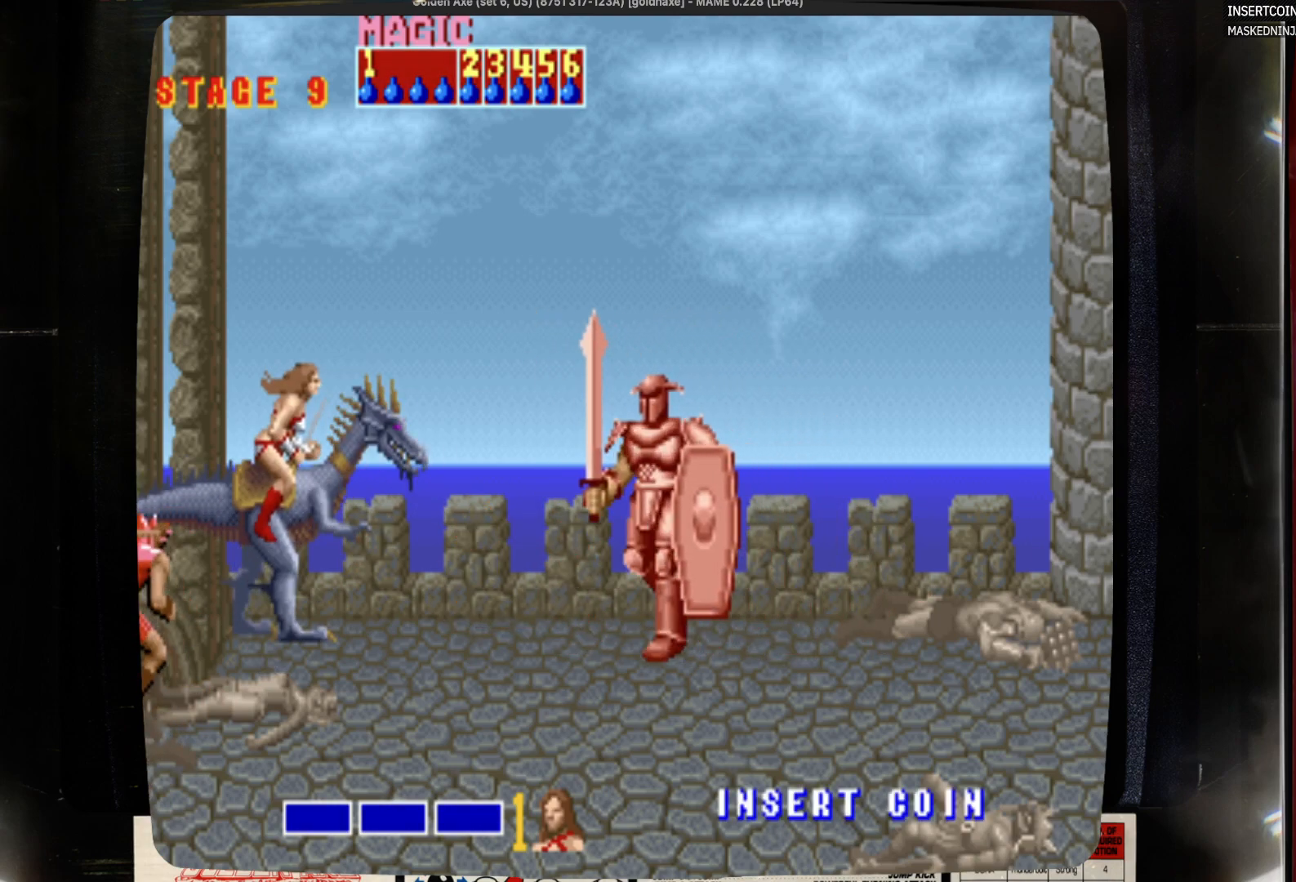
{"buttons": ["SQUARE"], "events": []}
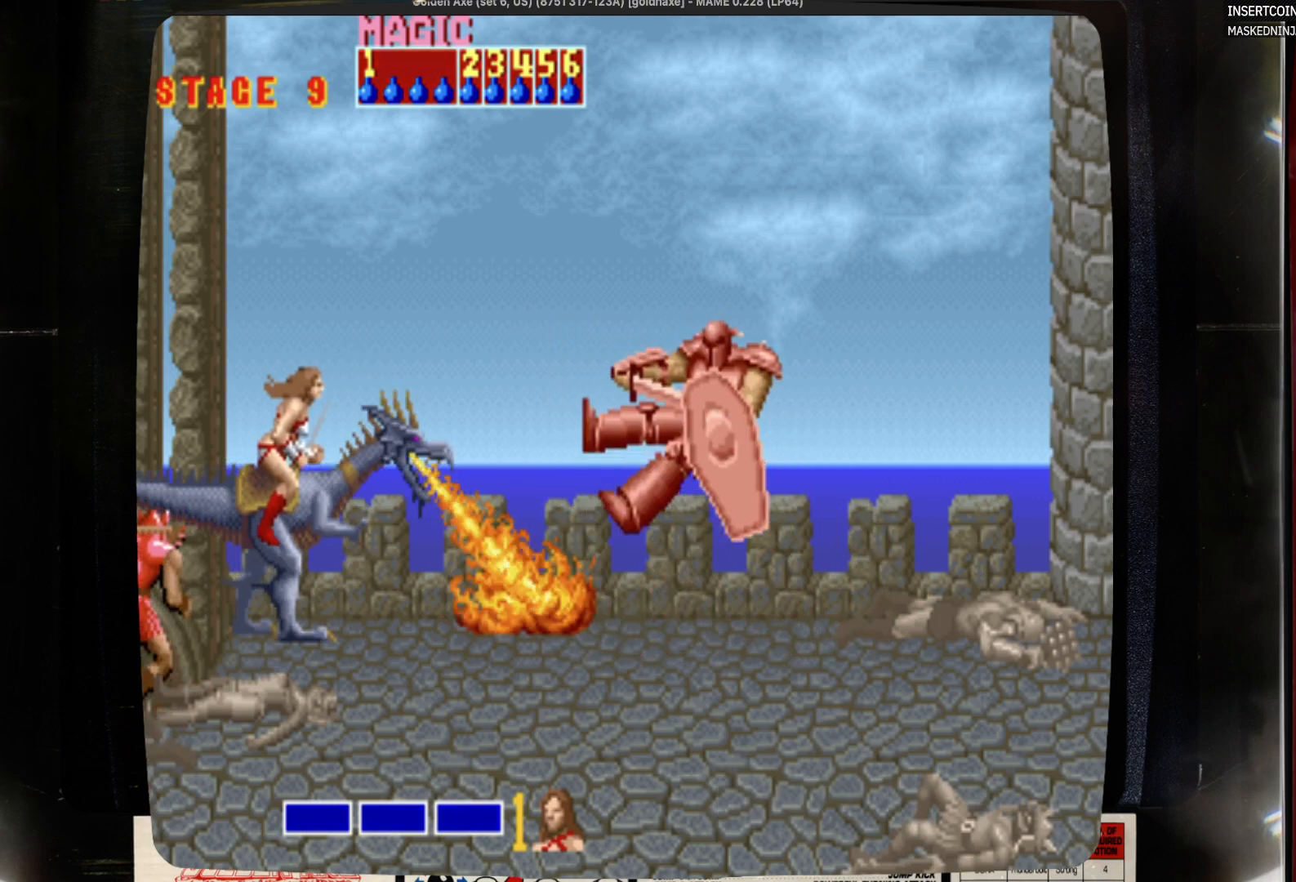
{"buttons": [], "events": [[33, "SQUARE", "up"], [133, "SQUARE", "down"], [250, "SQUARE", "up"]]}
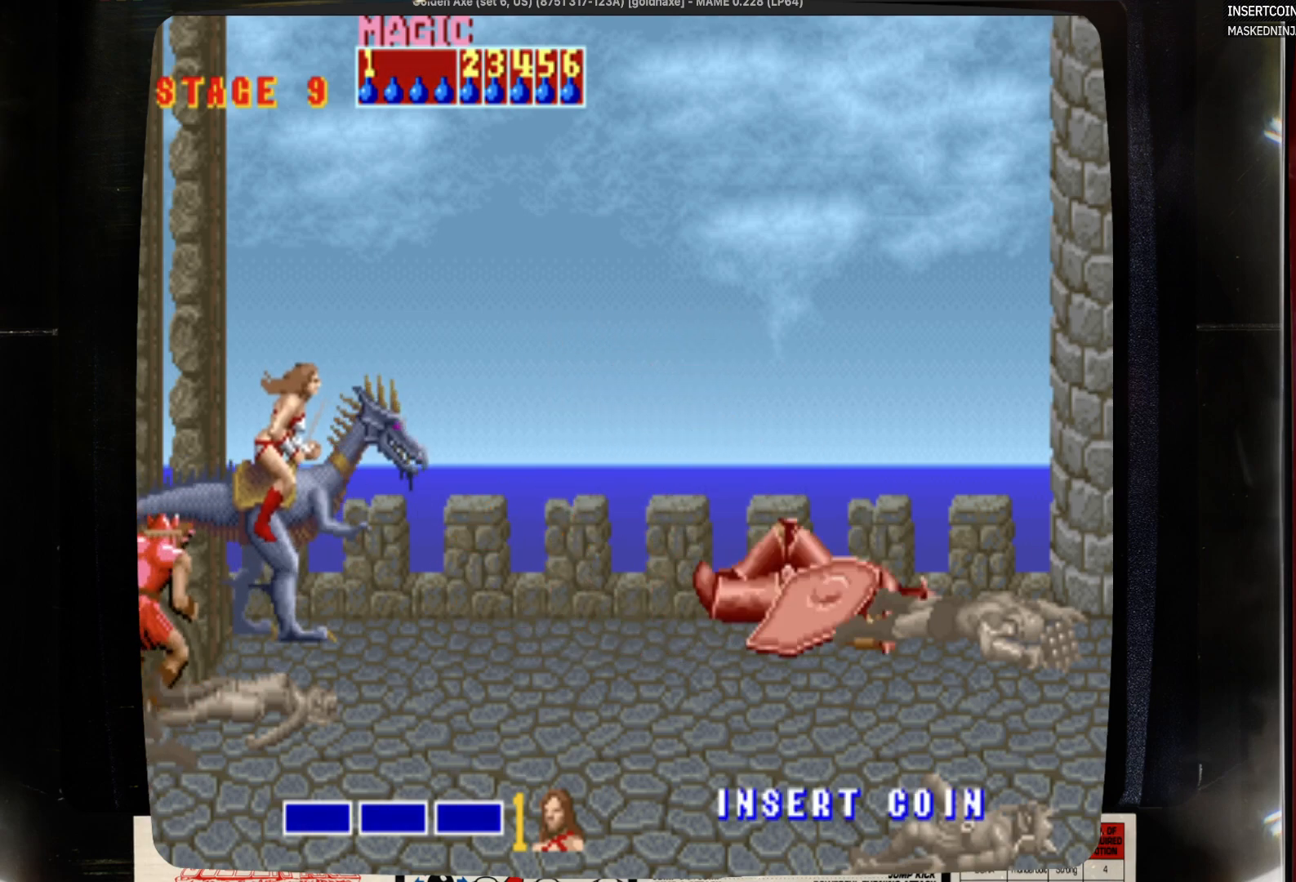
{"buttons": [], "events": []}
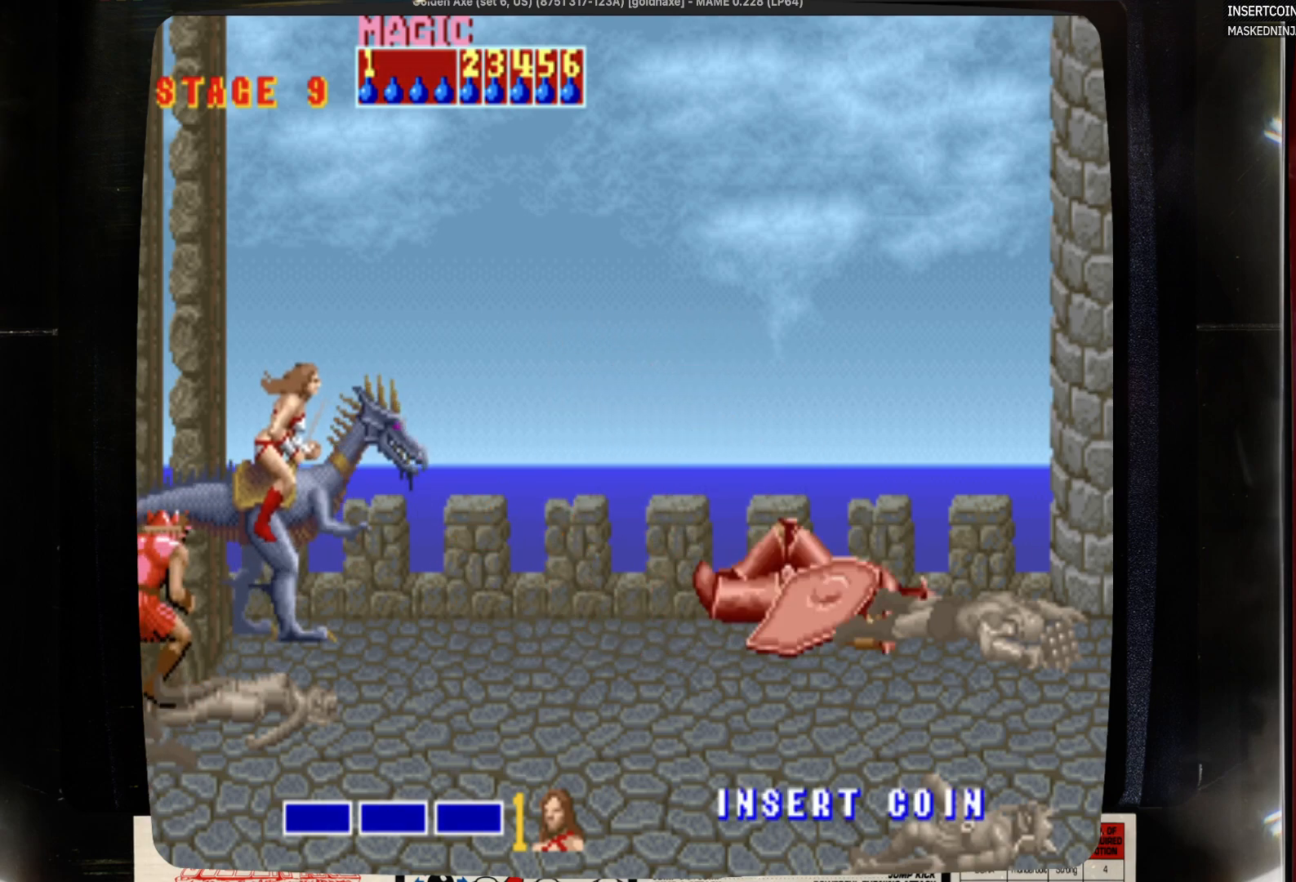
{"buttons": [], "events": []}
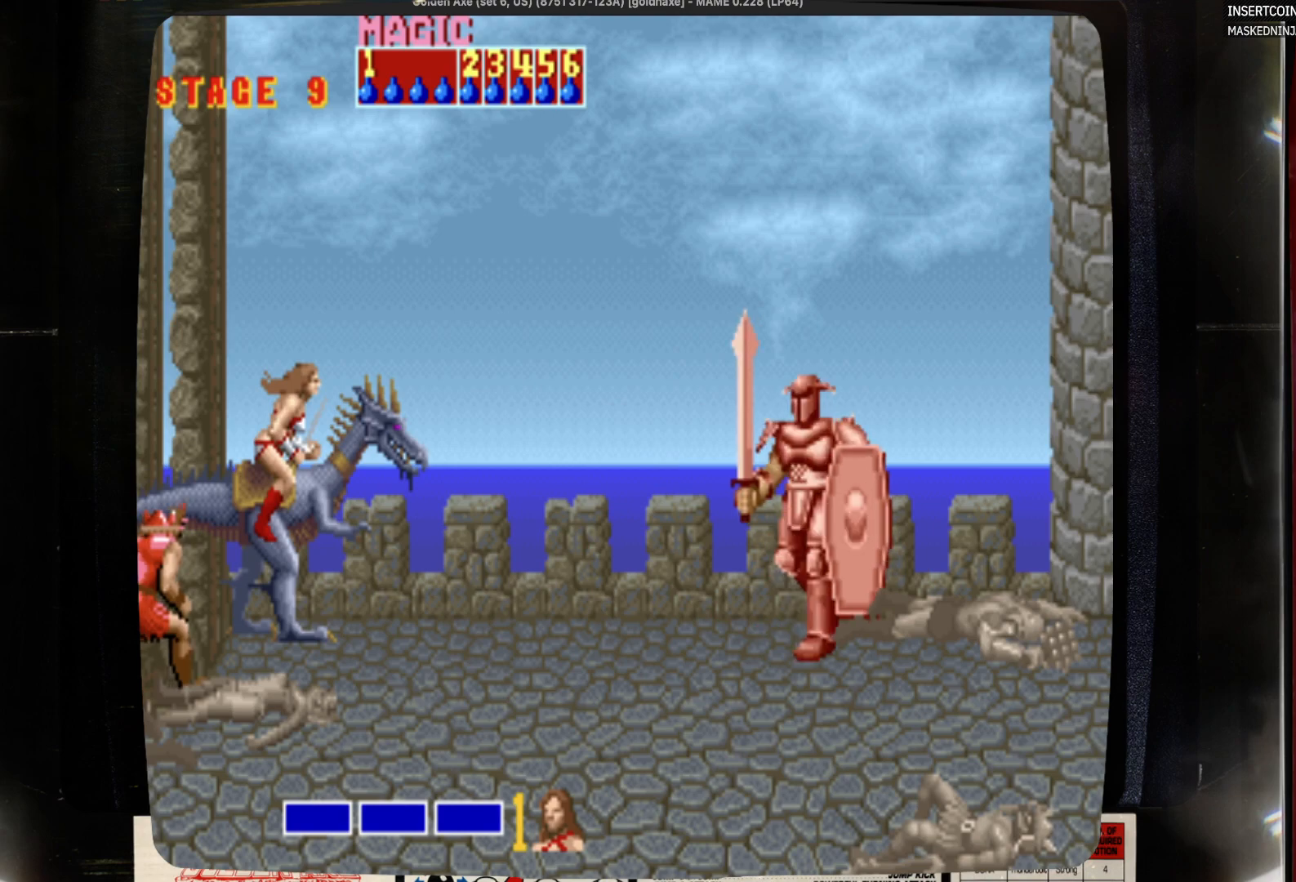
{"buttons": [], "events": []}
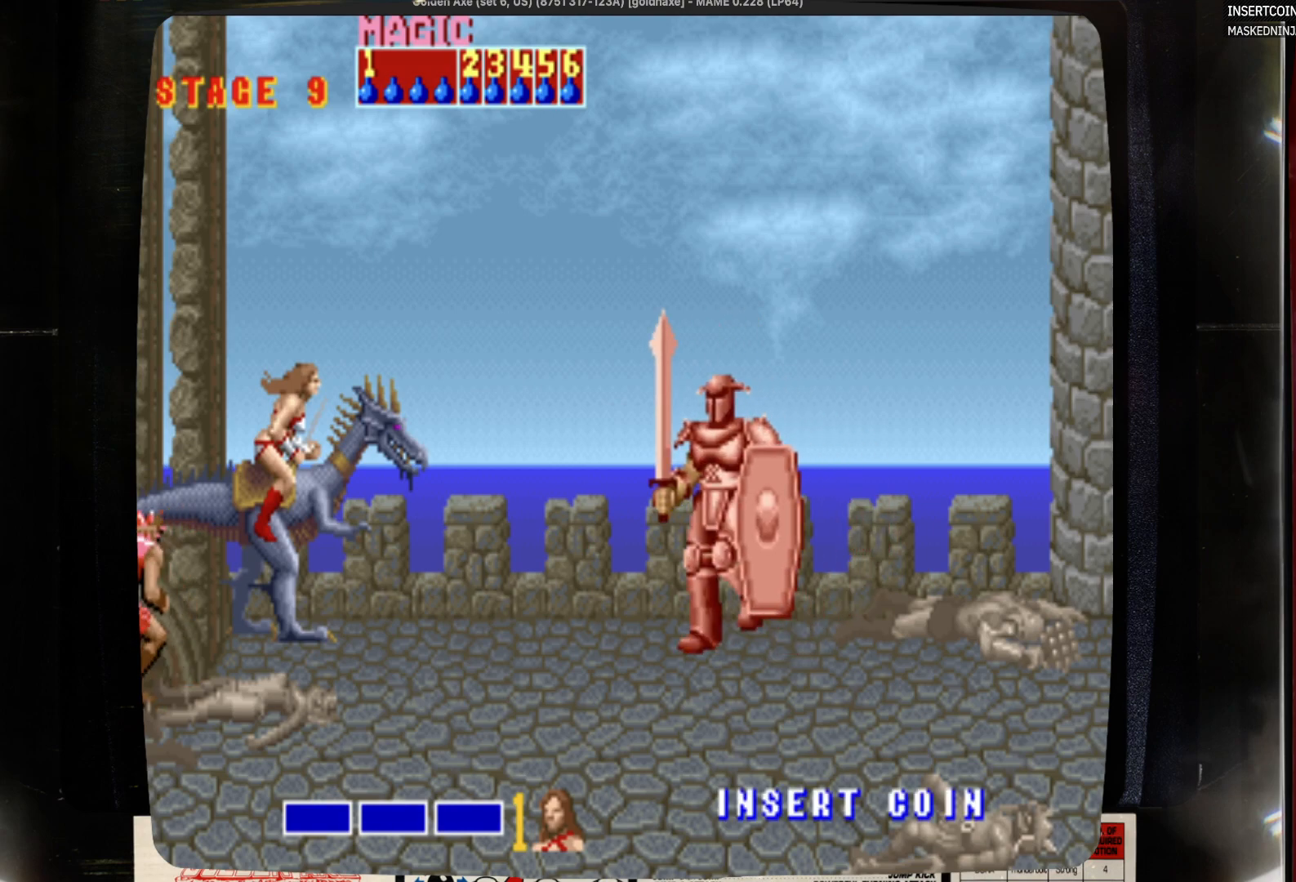
{"buttons": ["SQUARE"], "events": [[300, "SQUARE", "down"], [400, "SQUARE", "up"], [500, "SQUARE", "down"]]}
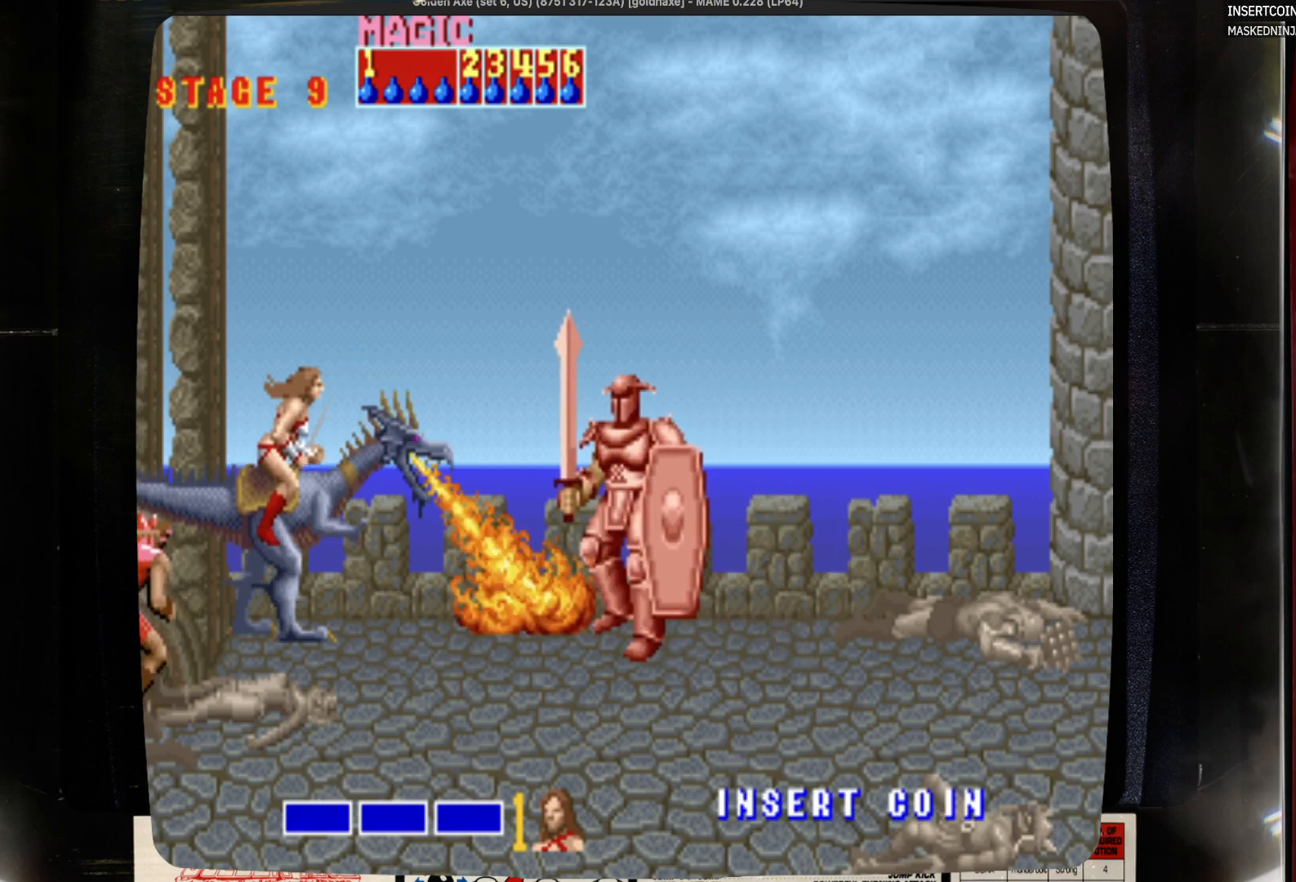
{"buttons": ["SQUARE"], "events": [[100, "SQUARE", "up"], [217, "SQUARE", "down"]]}
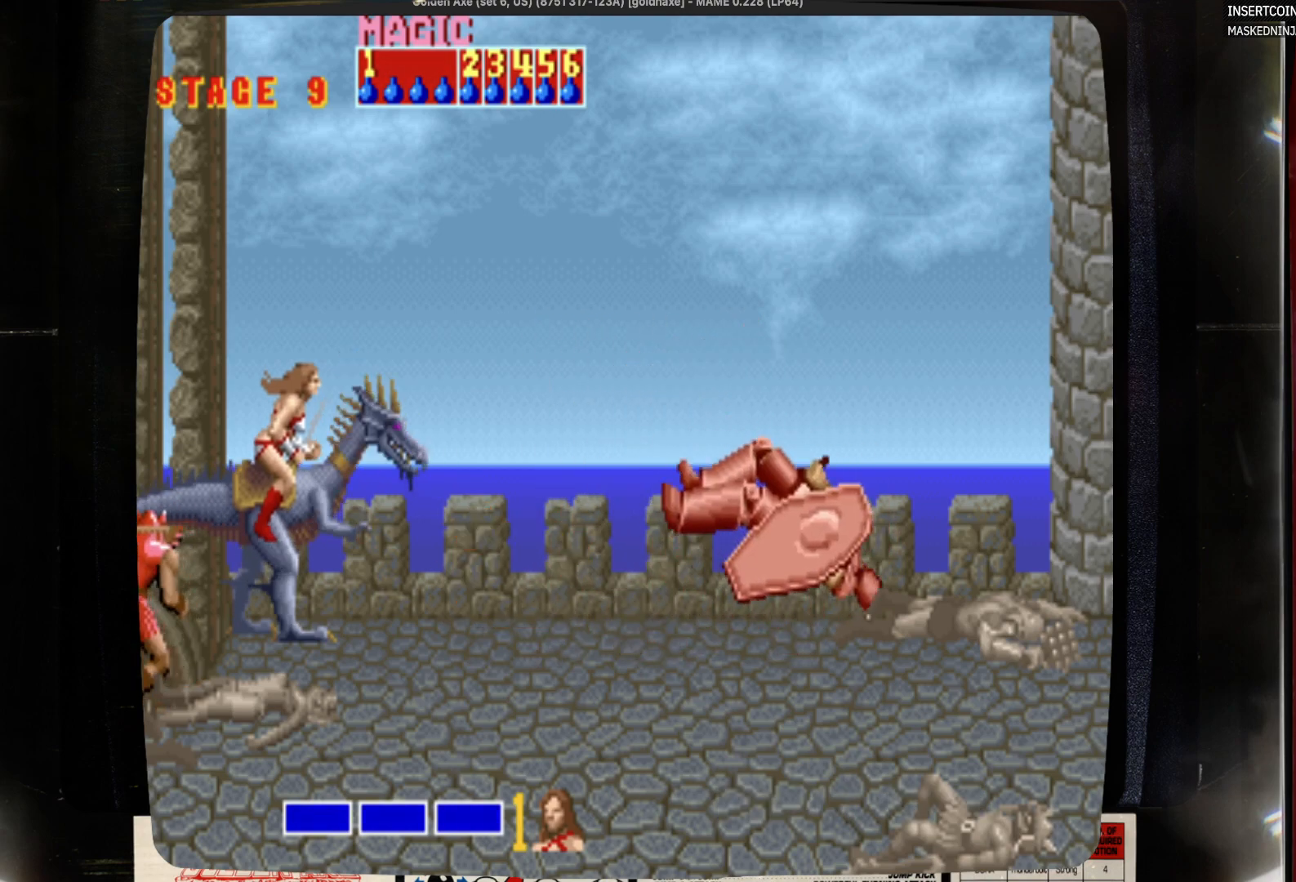
{"buttons": [], "events": [[50, "SQUARE", "up"]]}
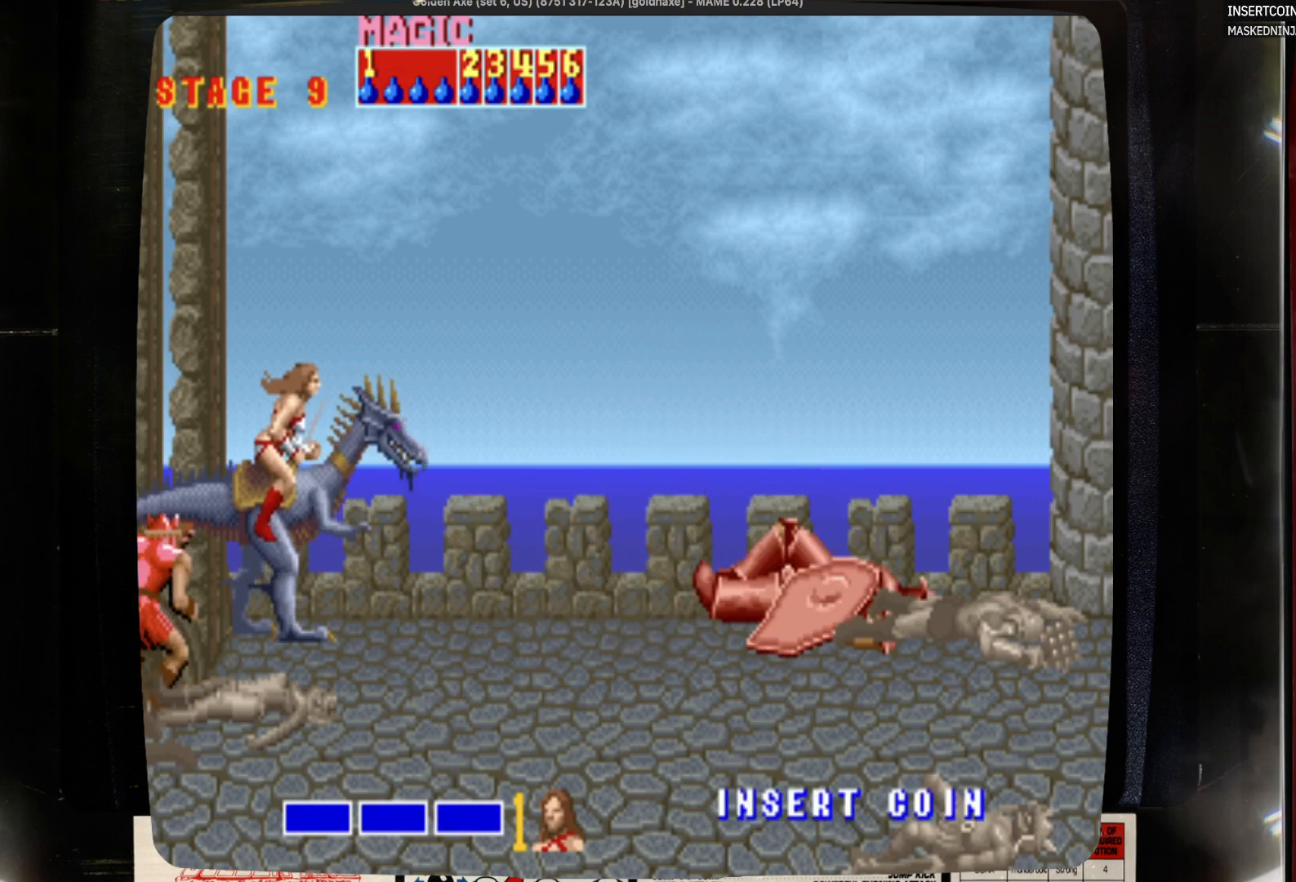
{"buttons": [], "events": []}